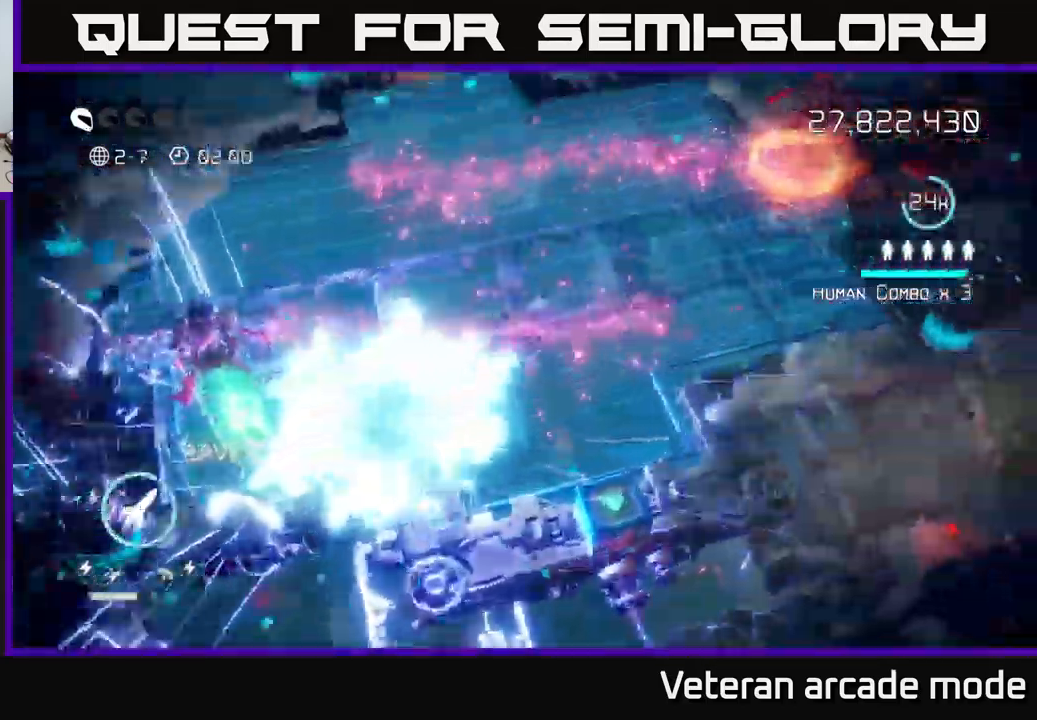
Gameplay with a controller (Xbox layout); each line is a JSON object with the inputs held at the frame after it. "events" lists button and stick changes between this image and that frame as [ms after this image, input, new state], when the widget could be followed in between. Not read: L3.
{"buttons": [], "left_stick": "center", "right_stick": "center", "events": [[100, "right_stick", "center"], [117, "left_stick", "center"]]}
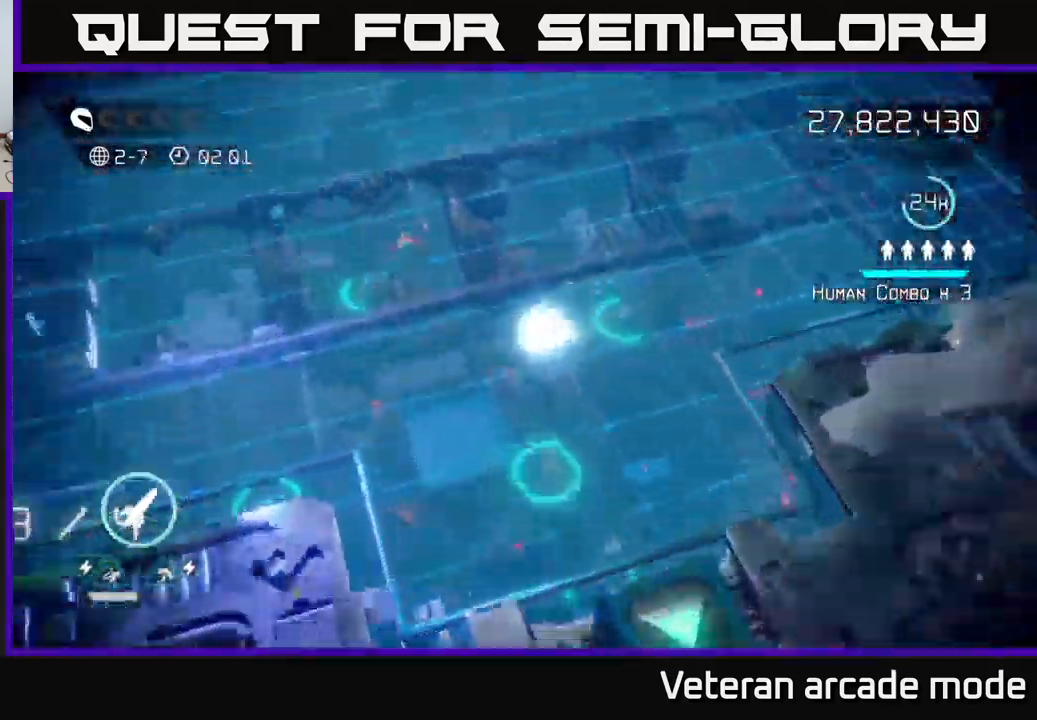
{"buttons": [], "left_stick": "right", "right_stick": "up", "events": [[450, "left_stick", "right"], [467, "right_stick", "up"]]}
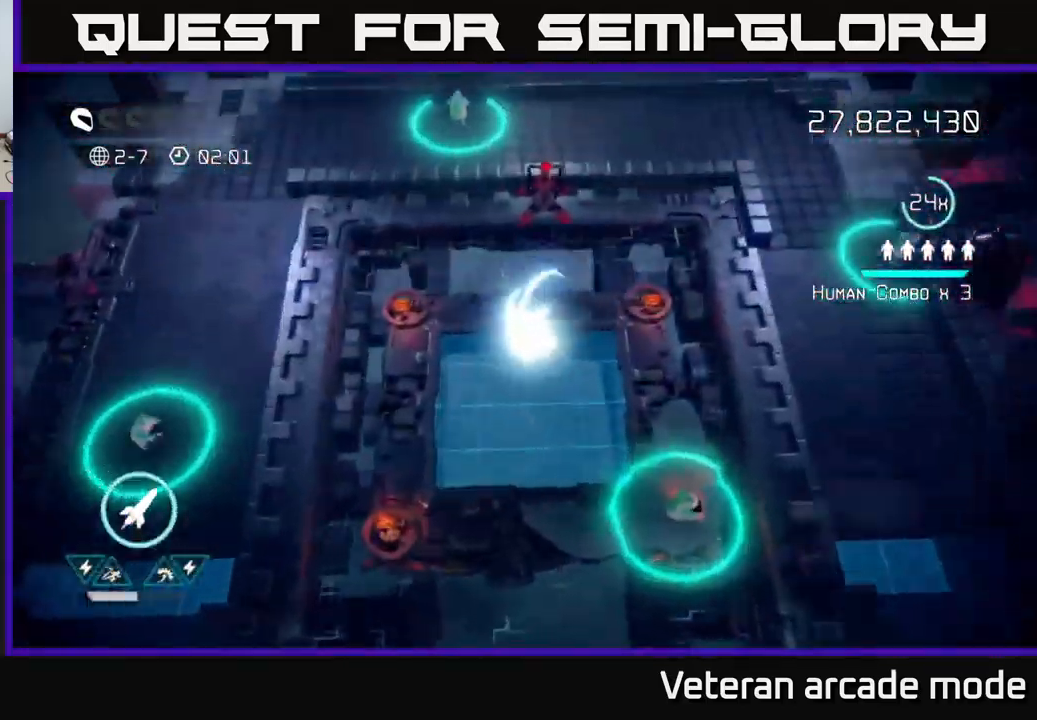
{"buttons": [], "left_stick": "down", "right_stick": "right", "events": [[100, "right_stick", "up-left"], [117, "left_stick", "up-right"], [317, "right_stick", "up-right"], [384, "right_stick", "right"], [417, "left_stick", "down-right"], [484, "left_stick", "down"]]}
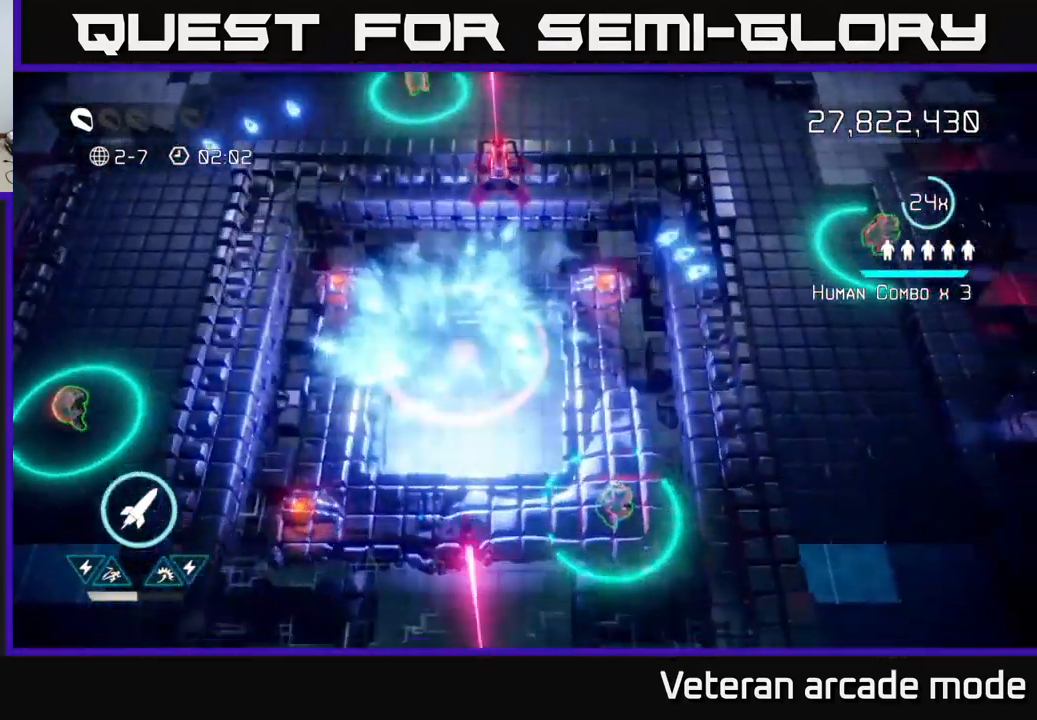
{"buttons": [], "left_stick": "up", "right_stick": "up", "events": [[50, "right_stick", "up-right"], [167, "right_stick", "up"], [184, "left_stick", "up"]]}
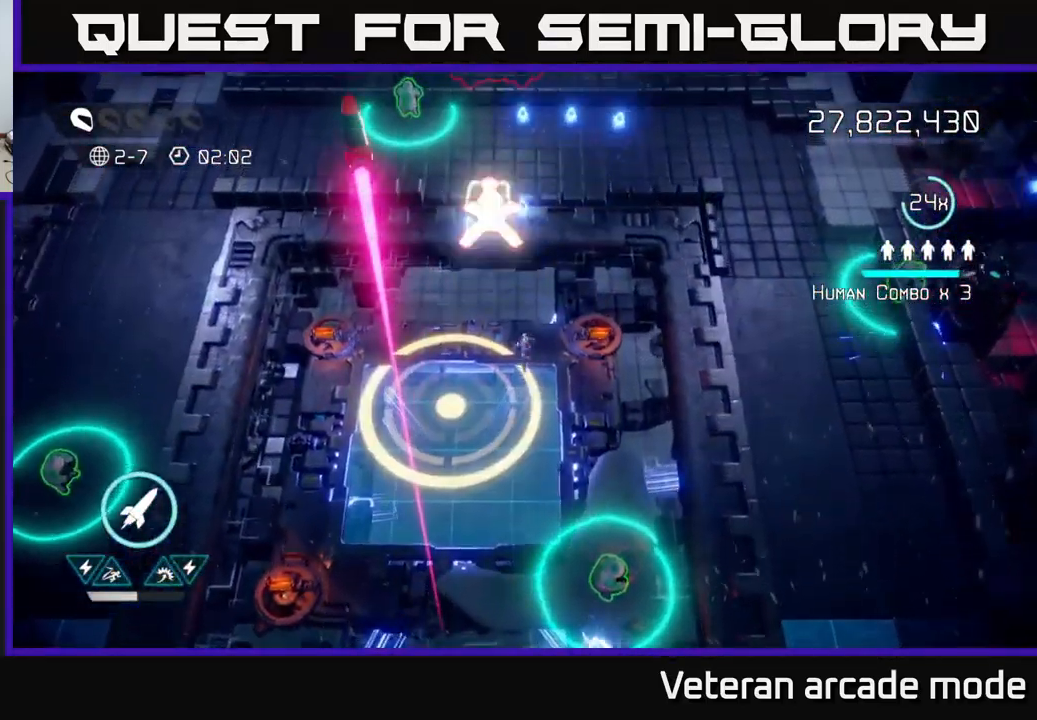
{"buttons": [], "left_stick": "center", "right_stick": "up", "events": [[34, "left_stick", "up-left"], [150, "left_stick", "center"]]}
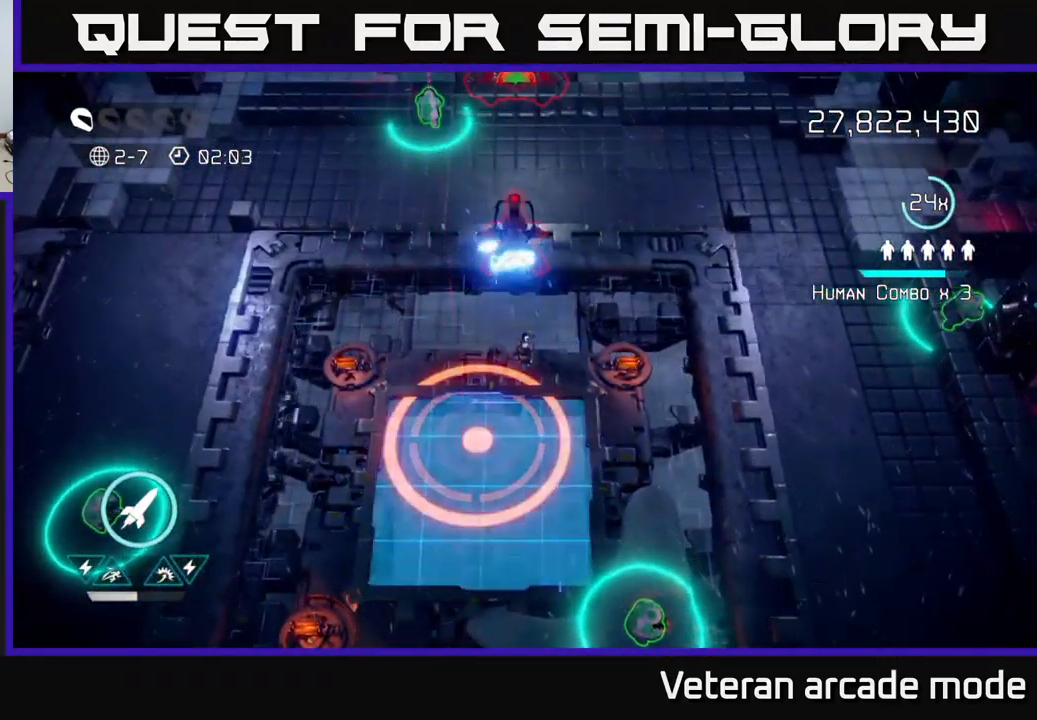
{"buttons": [], "left_stick": "down", "right_stick": "down-left", "events": [[100, "left_stick", "down"], [300, "right_stick", "down"], [500, "right_stick", "down-left"]]}
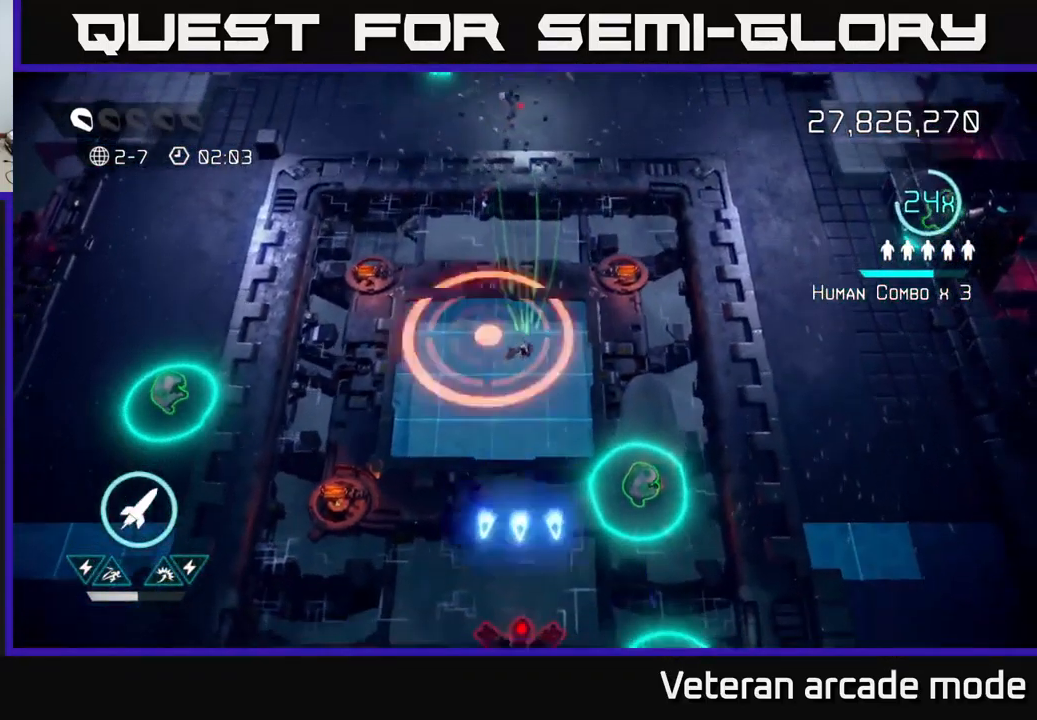
{"buttons": [], "left_stick": "down-right", "right_stick": "down", "events": [[100, "left_stick", "down-left"], [133, "right_stick", "down"], [250, "left_stick", "down"], [300, "R2", "down"], [416, "left_stick", "down-right"], [433, "R2", "up"]]}
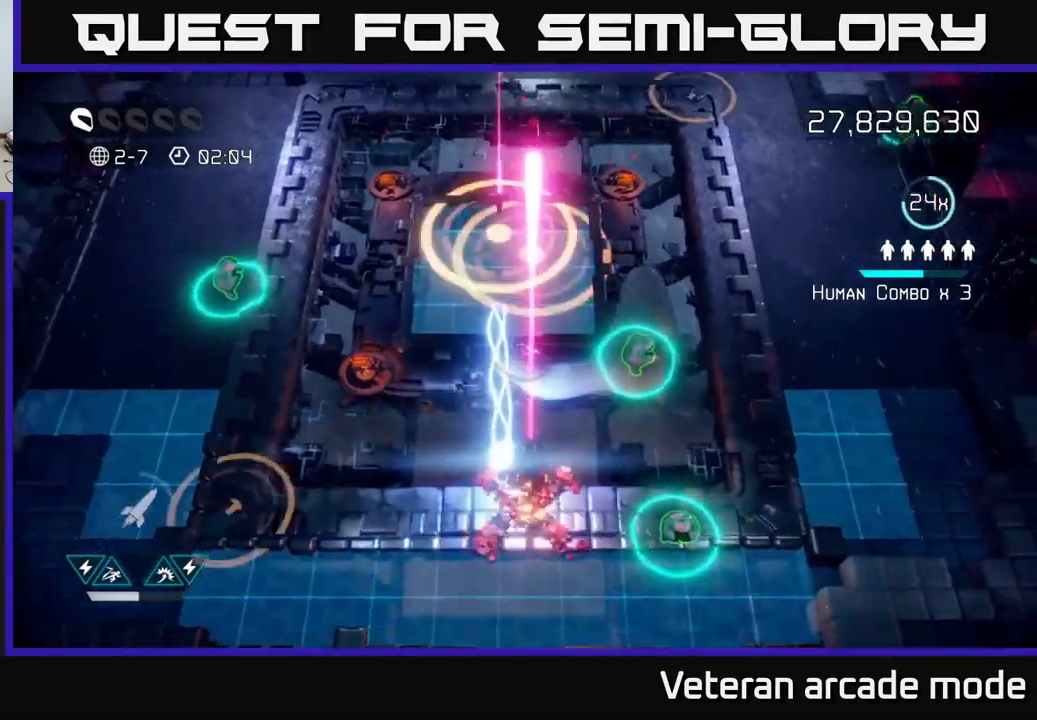
{"buttons": [], "left_stick": "down-right", "right_stick": "down-left", "events": [[117, "left_stick", "right"], [250, "left_stick", "up-right"], [467, "left_stick", "down-right"], [500, "right_stick", "down-left"]]}
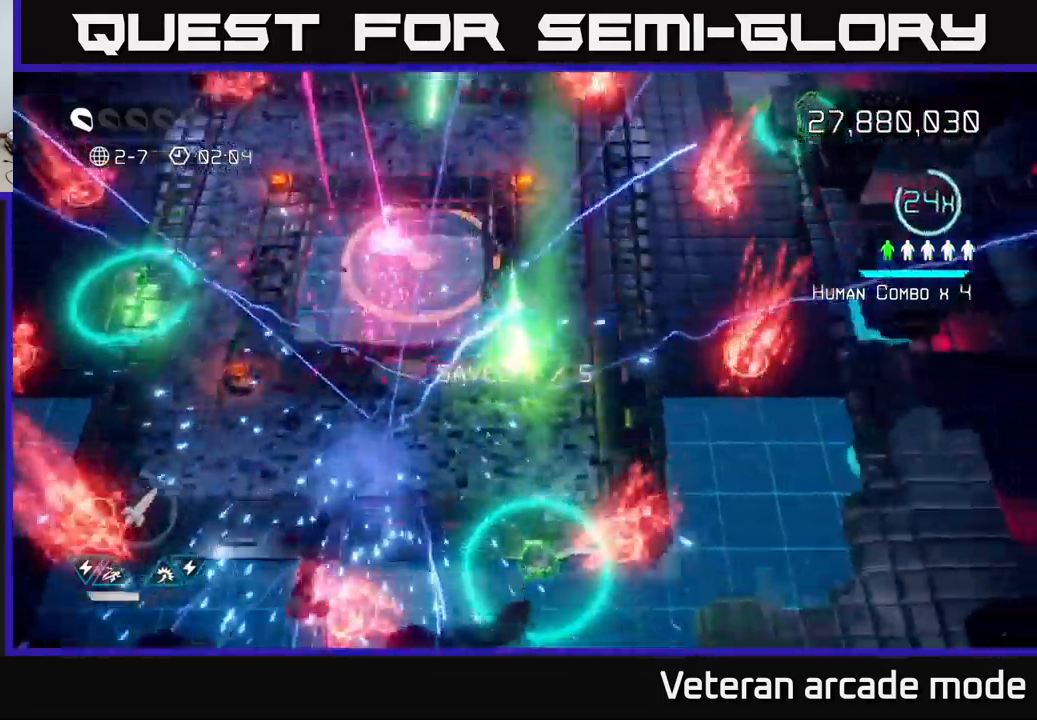
{"buttons": [], "left_stick": "down-left", "right_stick": "down", "events": [[84, "left_stick", "down-left"], [100, "right_stick", "down"]]}
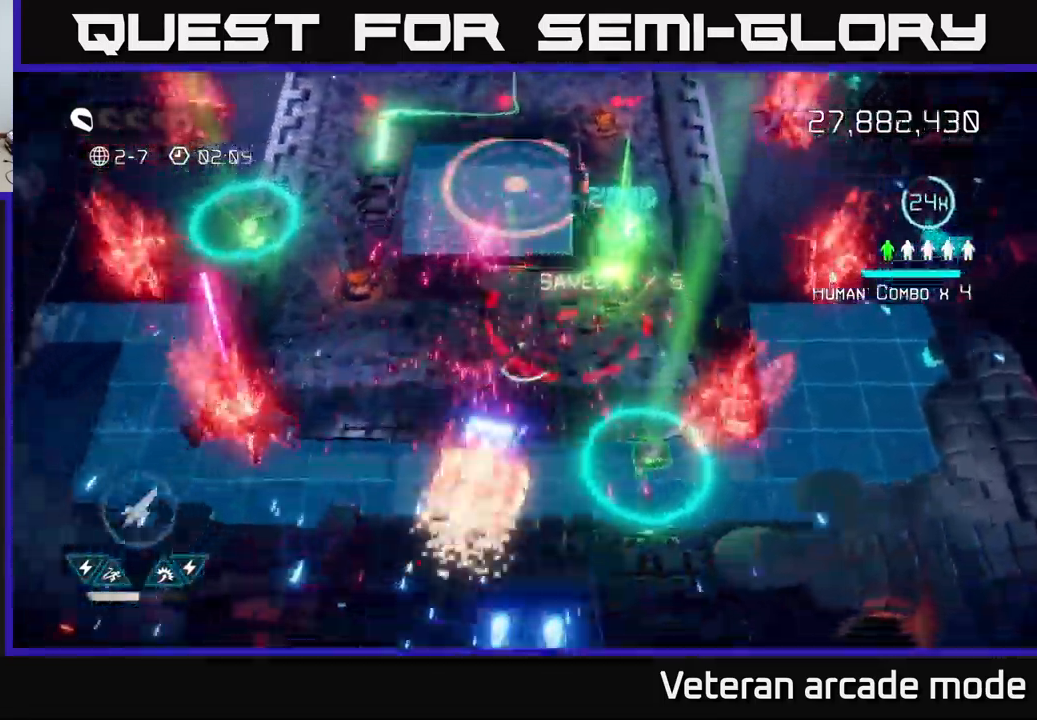
{"buttons": [], "left_stick": "down-left", "right_stick": "up-left", "events": [[167, "right_stick", "left"], [467, "right_stick", "up-left"]]}
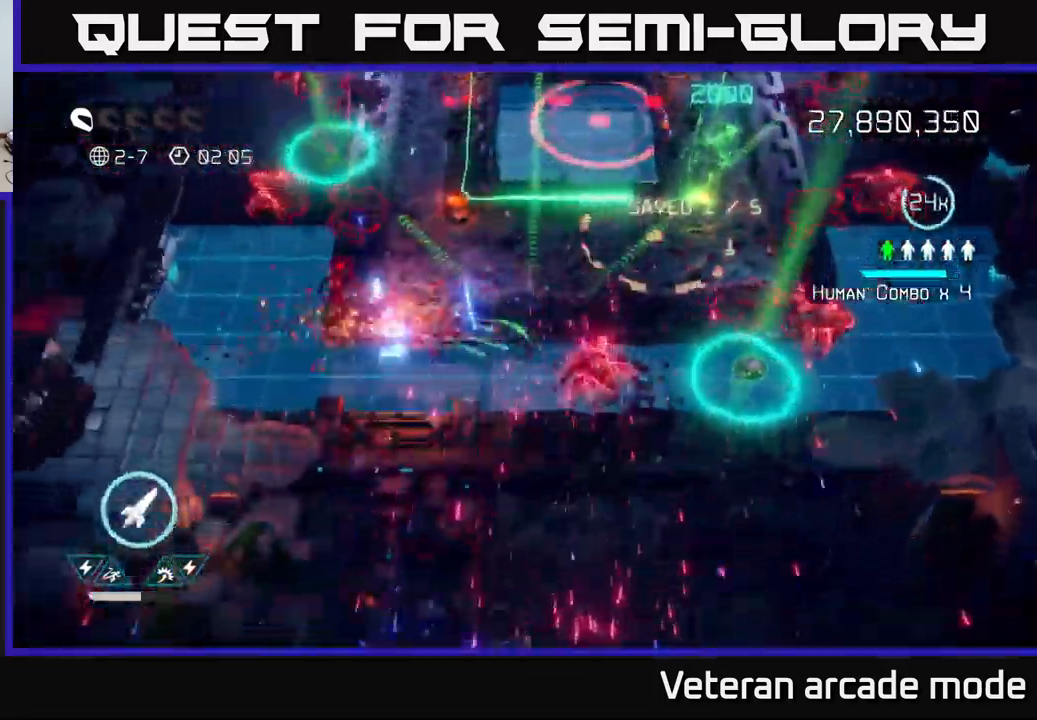
{"buttons": [], "left_stick": "center", "right_stick": "up-right", "events": [[200, "right_stick", "up-right"], [284, "left_stick", "down-right"], [450, "left_stick", "left"], [500, "left_stick", "center"]]}
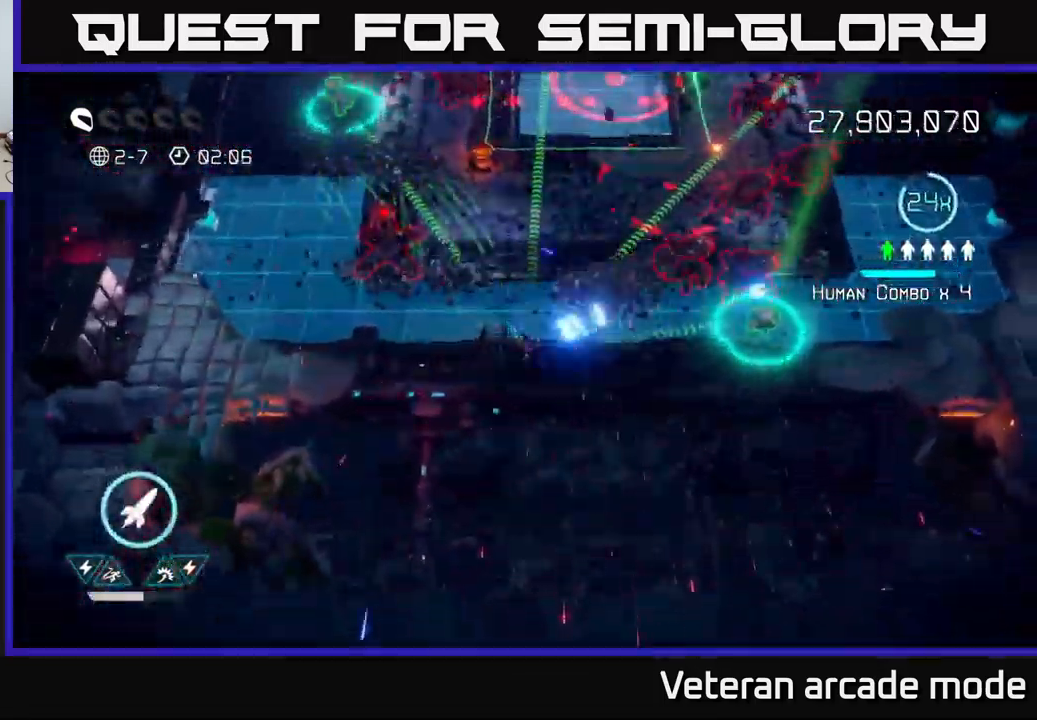
{"buttons": [], "left_stick": "up-right", "right_stick": "up-right", "events": [[67, "left_stick", "right"], [400, "left_stick", "up-right"]]}
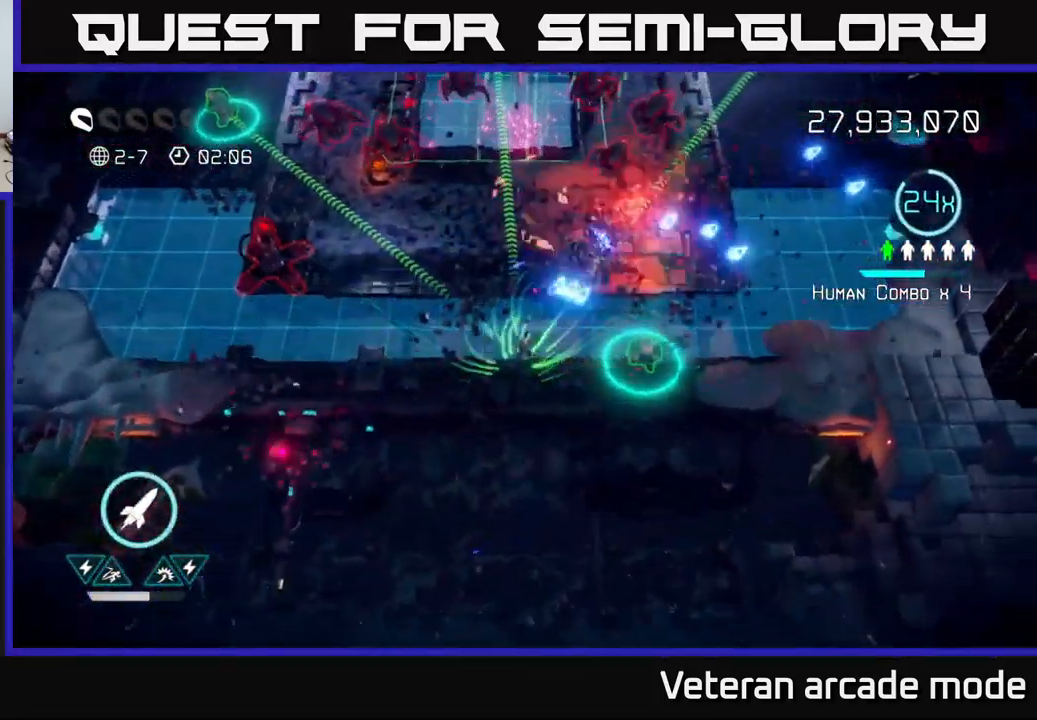
{"buttons": [], "left_stick": "left", "right_stick": "up-left", "events": [[134, "left_stick", "left"], [267, "left_stick", "center"], [317, "left_stick", "down"], [384, "left_stick", "left"], [384, "right_stick", "up-left"]]}
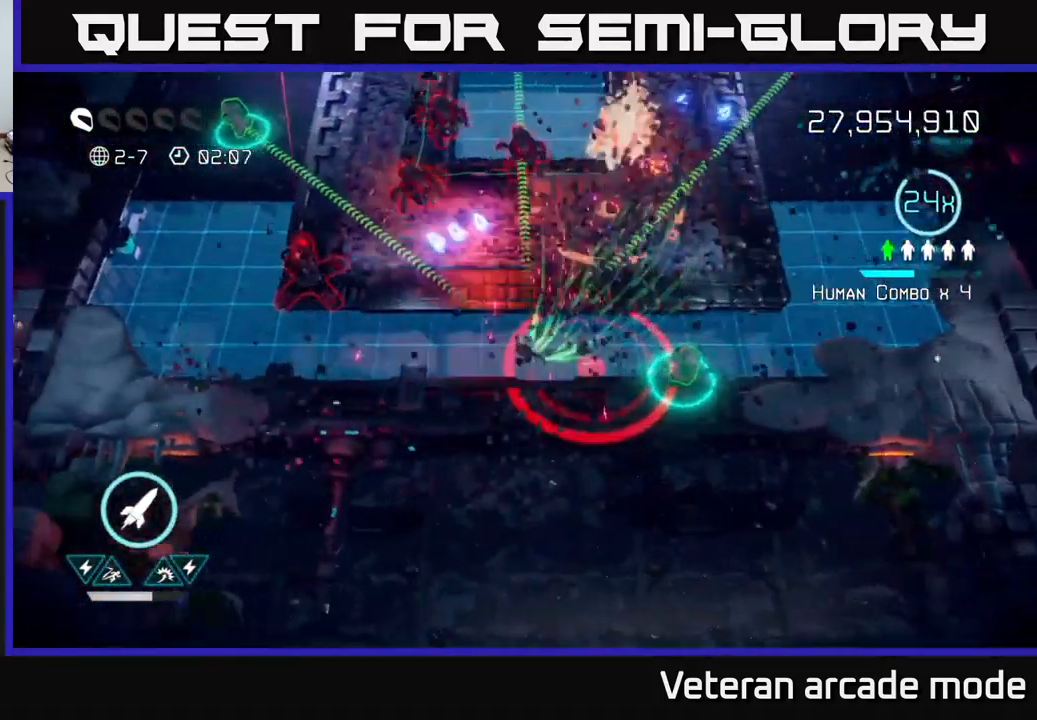
{"buttons": [], "left_stick": "right", "right_stick": "up", "events": [[100, "R2", "down"], [117, "right_stick", "left"], [184, "left_stick", "down-right"], [250, "R2", "up"], [334, "left_stick", "right"], [484, "right_stick", "up"]]}
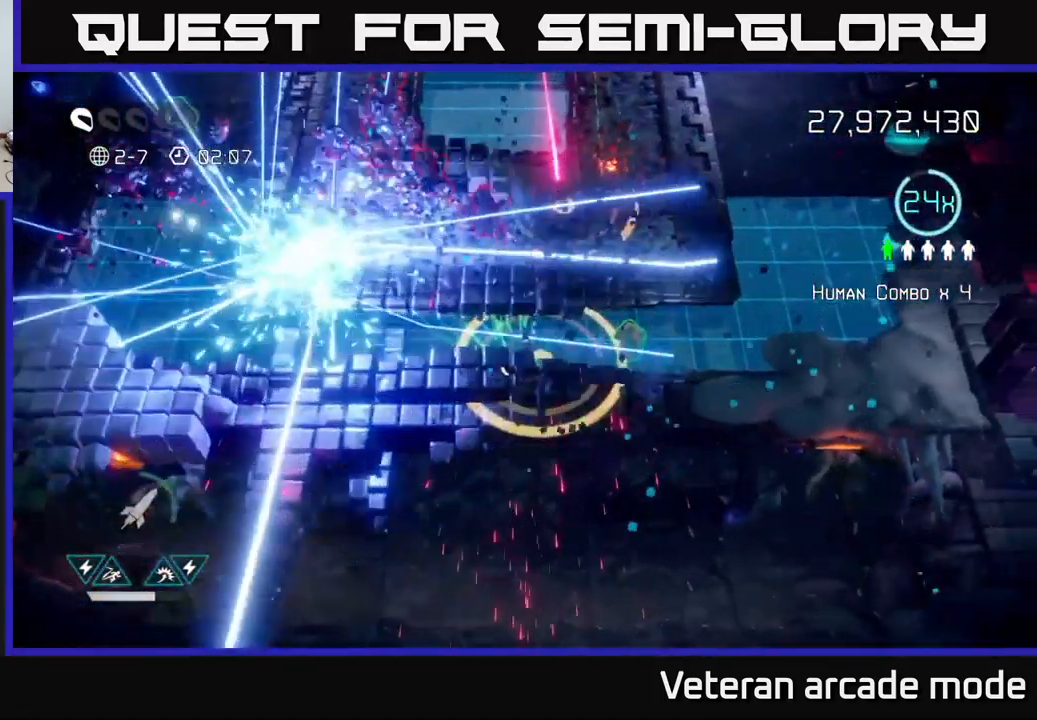
{"buttons": [], "left_stick": "up-right", "right_stick": "up-left", "events": [[267, "right_stick", "up-left"], [317, "left_stick", "up-right"]]}
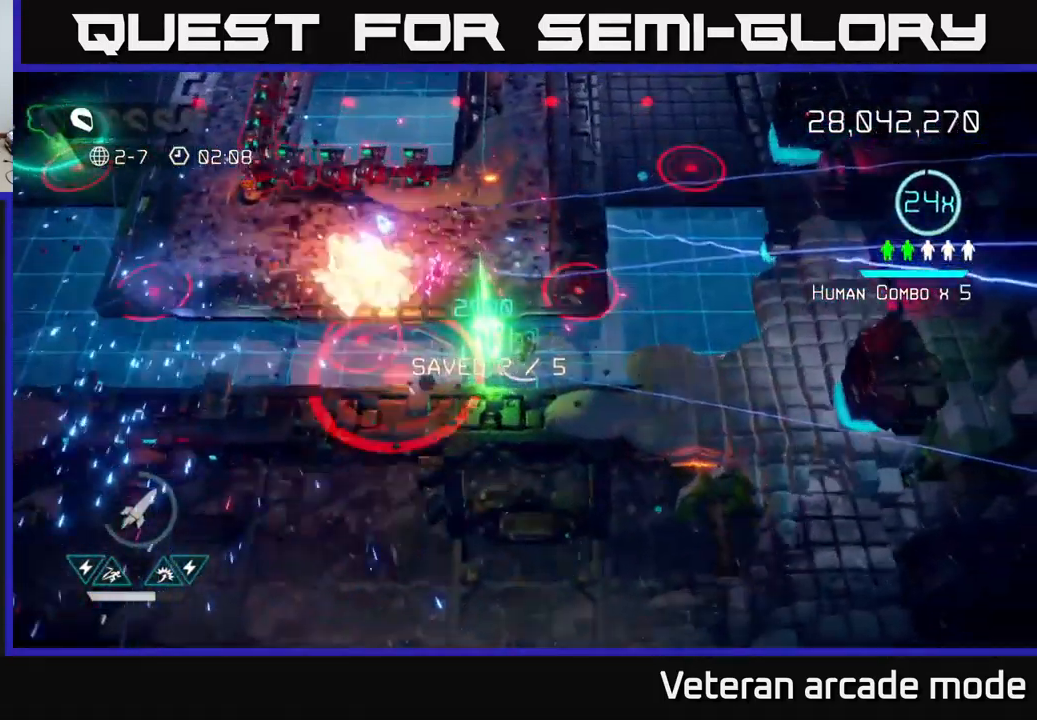
{"buttons": [], "left_stick": "up-left", "right_stick": "up", "events": [[317, "left_stick", "up-left"], [334, "right_stick", "up"]]}
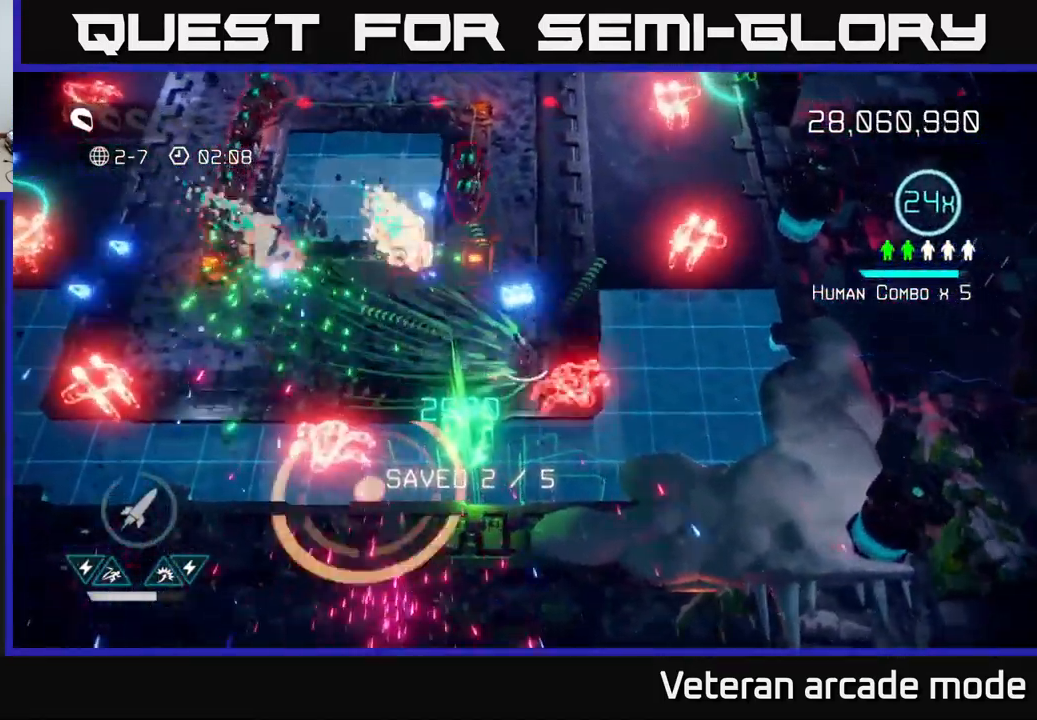
{"buttons": [], "left_stick": "down", "right_stick": "up", "events": [[117, "left_stick", "up"], [267, "left_stick", "up-left"], [434, "left_stick", "center"], [484, "left_stick", "down"]]}
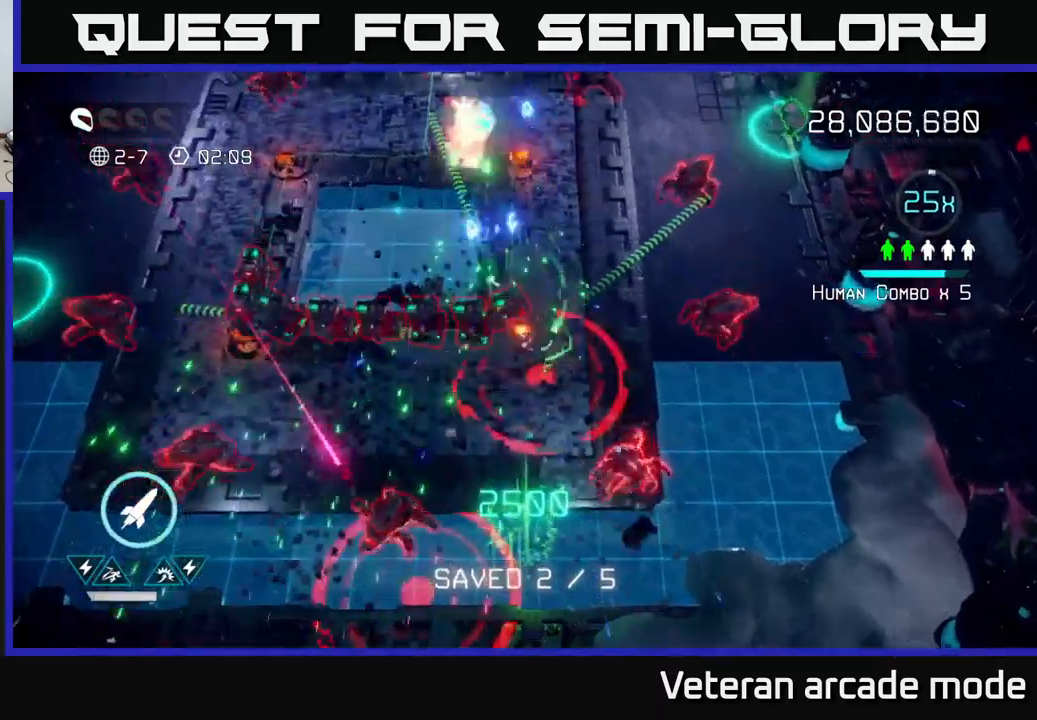
{"buttons": [], "left_stick": "center", "right_stick": "up", "events": [[83, "left_stick", "down-left"], [317, "left_stick", "center"]]}
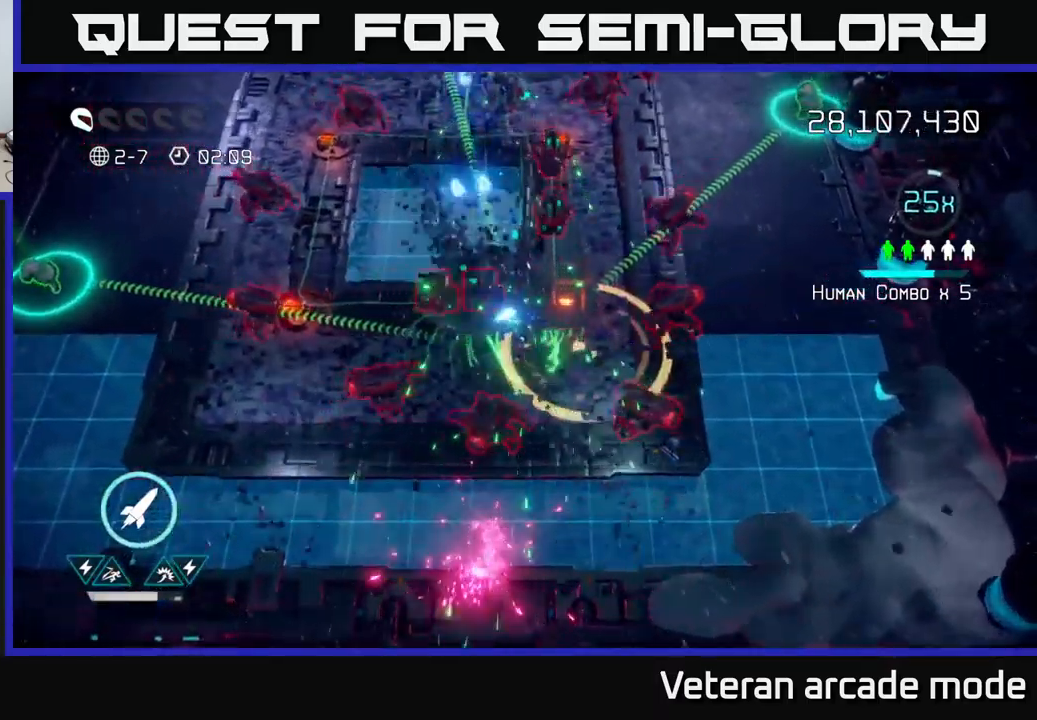
{"buttons": ["L2"], "left_stick": "up-left", "right_stick": "up-left", "events": [[83, "left_stick", "up-left"], [183, "left_stick", "up"], [300, "L2", "down"], [433, "L2", "up"], [483, "left_stick", "up-left"], [500, "L2", "down"], [500, "right_stick", "up-left"]]}
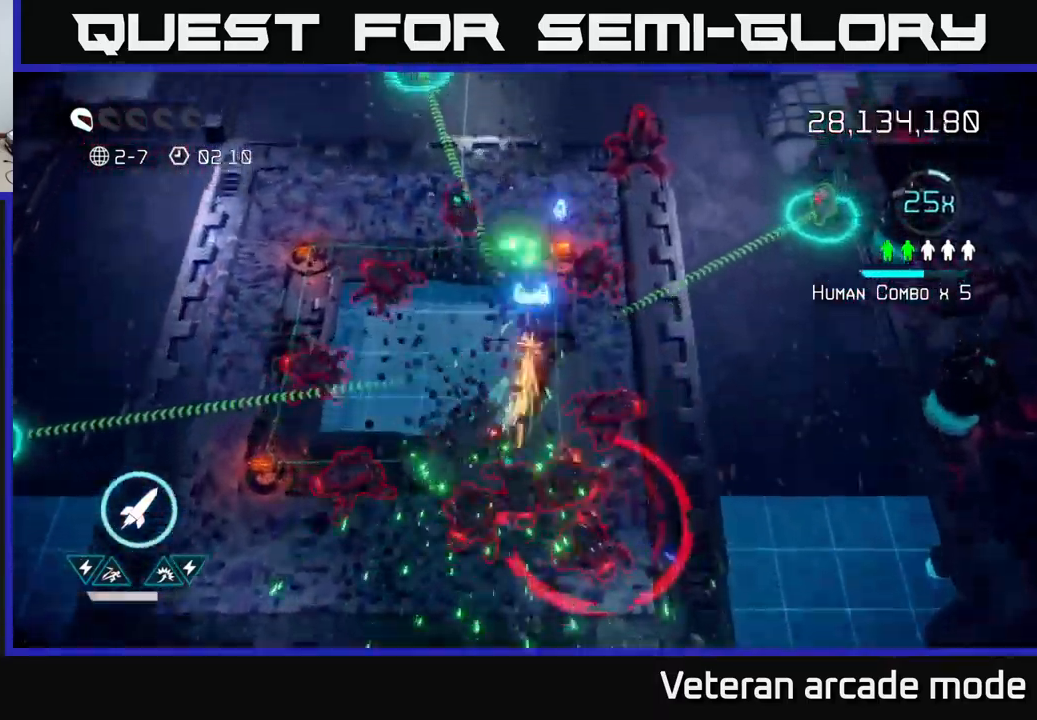
{"buttons": [], "left_stick": "up", "right_stick": "up", "events": [[100, "left_stick", "up"], [183, "L2", "up"], [300, "right_stick", "up"]]}
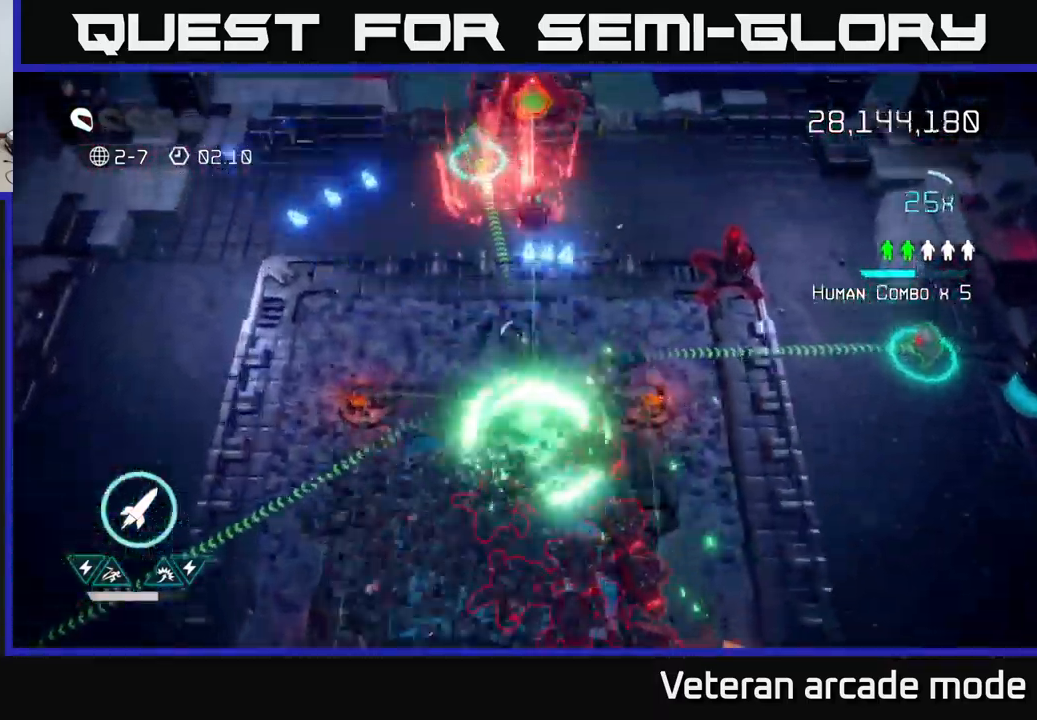
{"buttons": [], "left_stick": "up-left", "right_stick": "up-right", "events": [[317, "left_stick", "up-left"], [433, "right_stick", "up-right"]]}
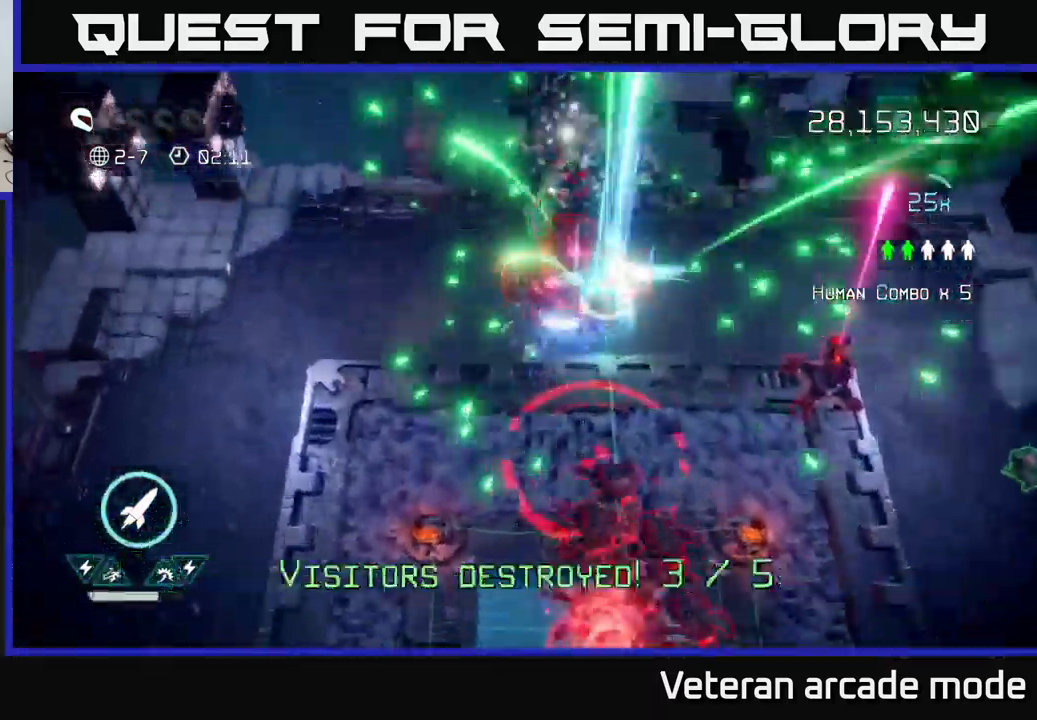
{"buttons": ["R2"], "left_stick": "up", "right_stick": "down-right", "events": [[133, "right_stick", "right"], [317, "left_stick", "up"], [383, "right_stick", "down-right"], [400, "R2", "down"]]}
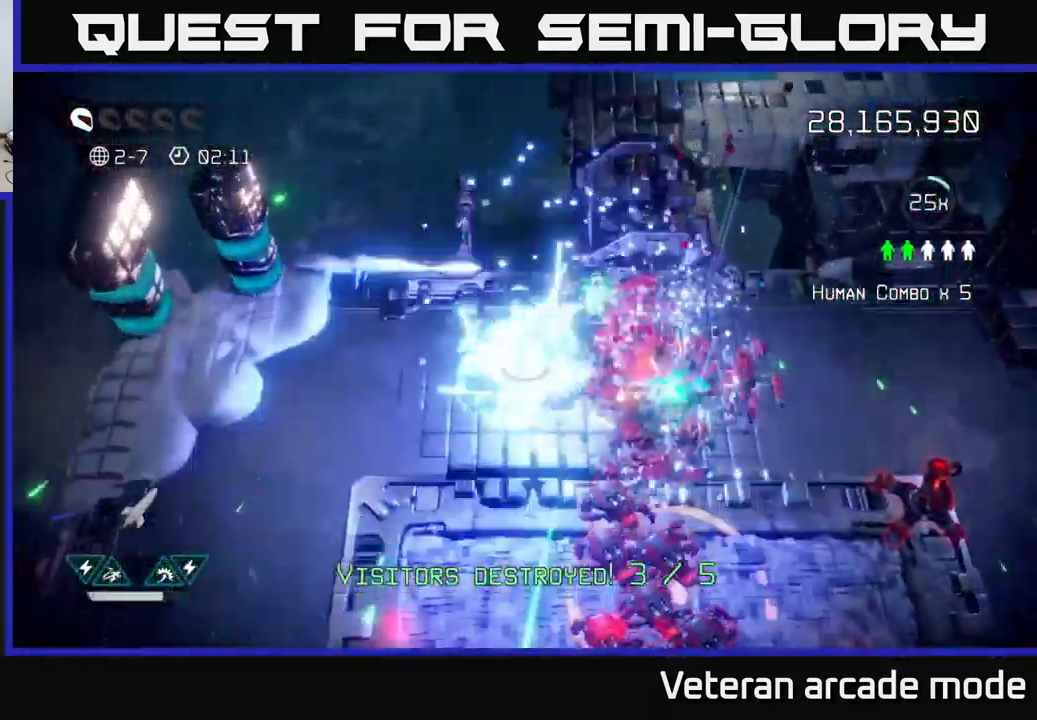
{"buttons": [], "left_stick": "right", "right_stick": "down", "events": [[17, "R2", "up"], [33, "left_stick", "up-right"], [183, "left_stick", "right"], [383, "right_stick", "down"]]}
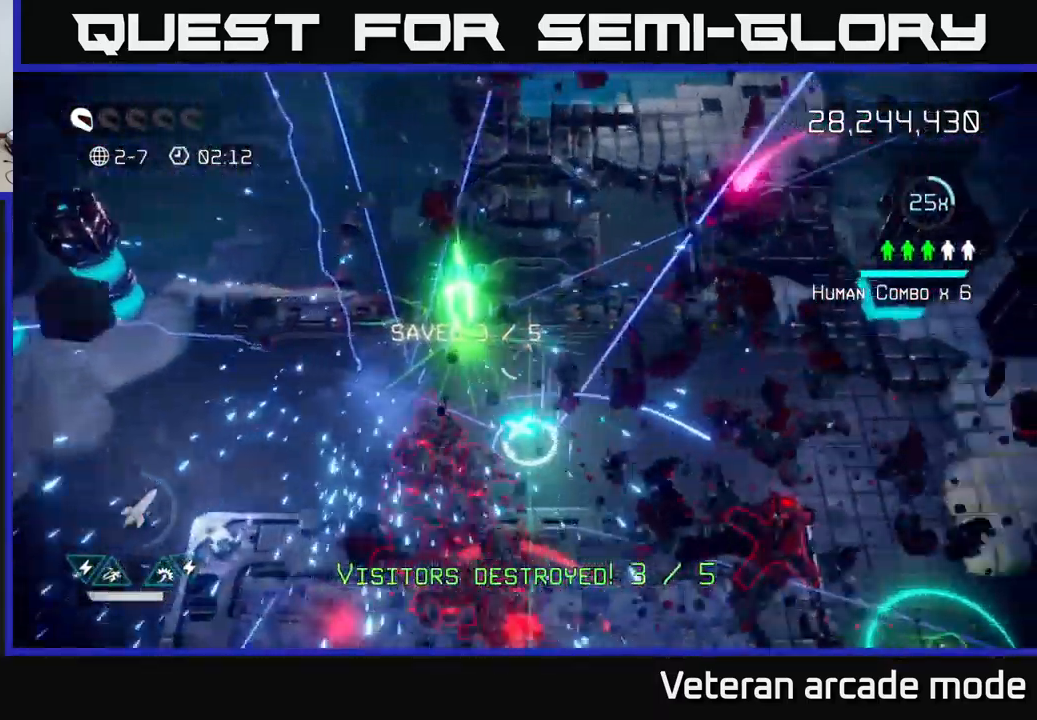
{"buttons": [], "left_stick": "right", "right_stick": "down", "events": []}
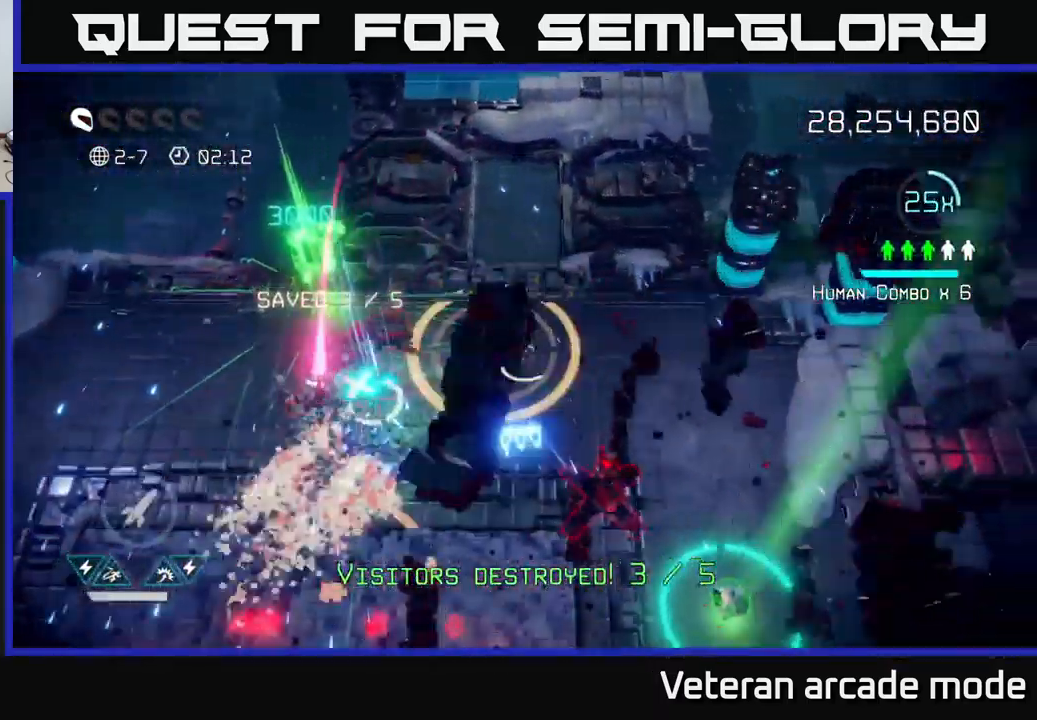
{"buttons": [], "left_stick": "right", "right_stick": "down", "events": [[17, "left_stick", "down-right"], [300, "left_stick", "right"]]}
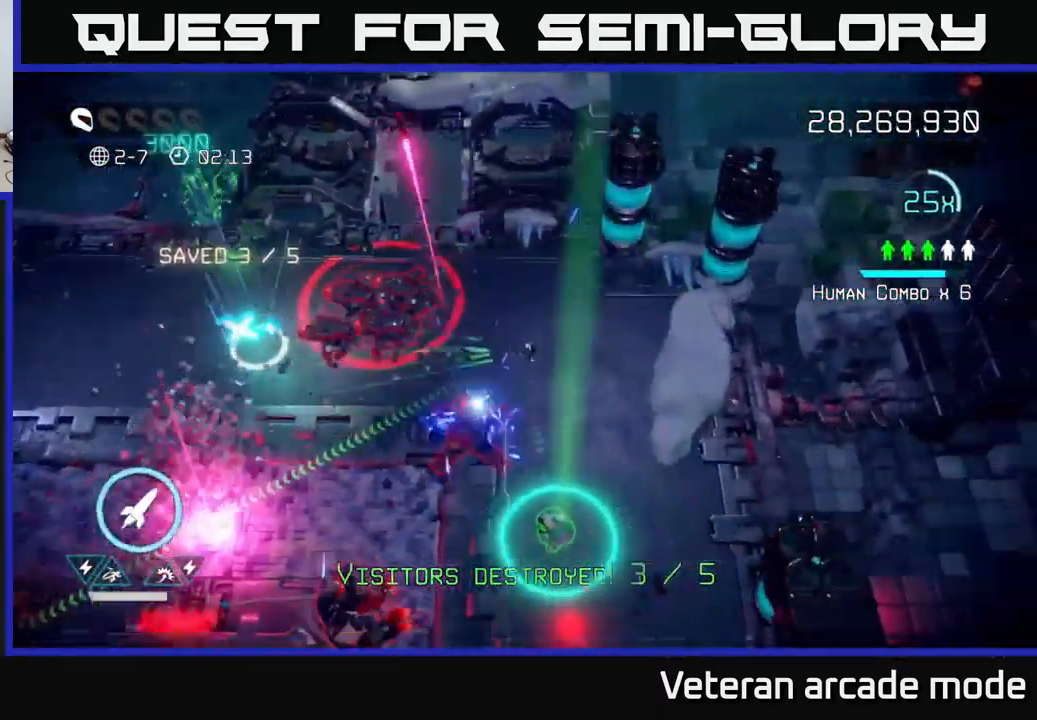
{"buttons": [], "left_stick": "up-right", "right_stick": "up", "events": [[33, "right_stick", "down-left"], [167, "left_stick", "center"], [333, "left_stick", "right"], [433, "left_stick", "up-right"], [433, "right_stick", "up"]]}
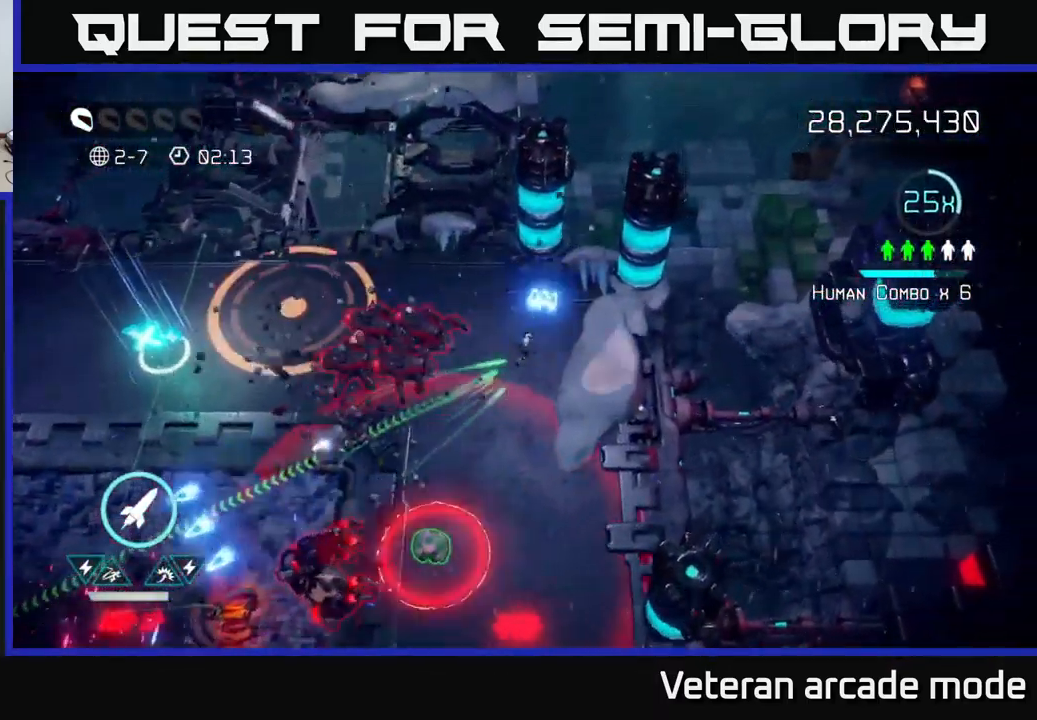
{"buttons": [], "left_stick": "down", "right_stick": "up", "events": [[200, "left_stick", "right"], [300, "left_stick", "down-right"], [467, "left_stick", "down"]]}
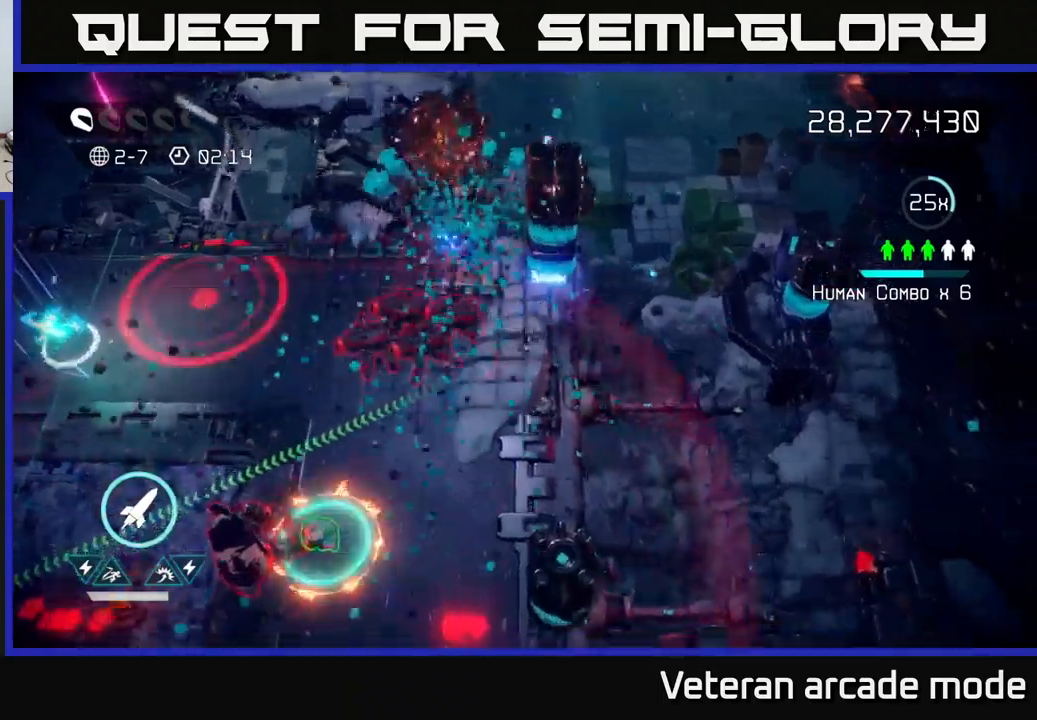
{"buttons": [], "left_stick": "down-left", "right_stick": "up", "events": [[484, "left_stick", "down-left"]]}
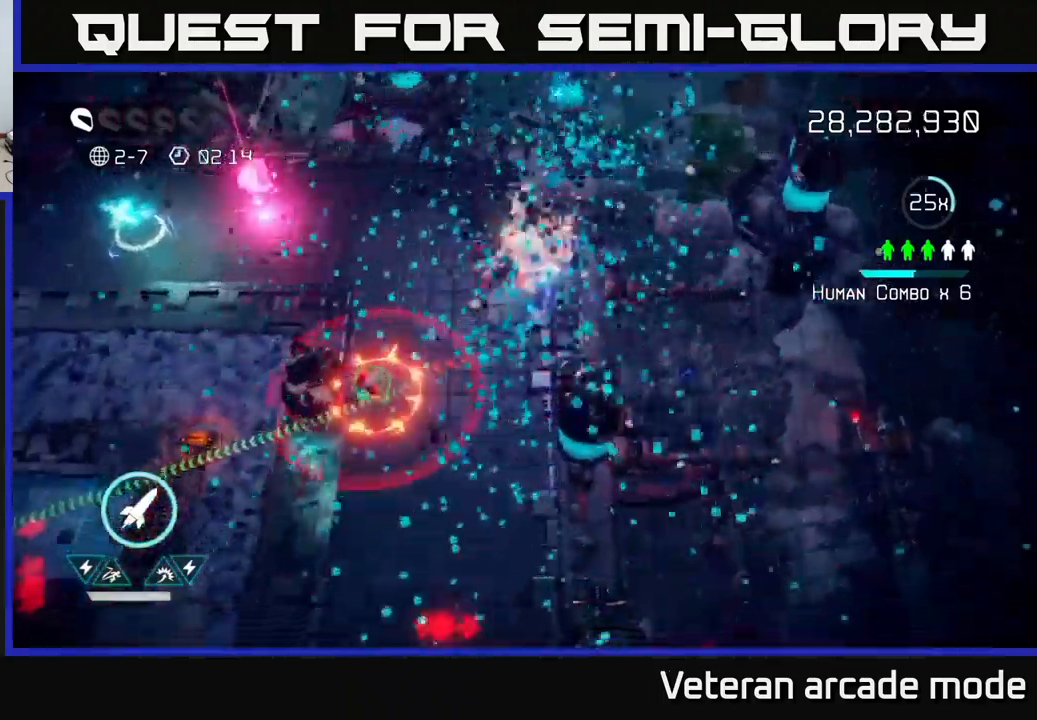
{"buttons": ["R2"], "left_stick": "down-left", "right_stick": "up-left", "events": [[167, "left_stick", "down"], [250, "right_stick", "up-left"], [467, "R2", "down"], [500, "left_stick", "down-left"]]}
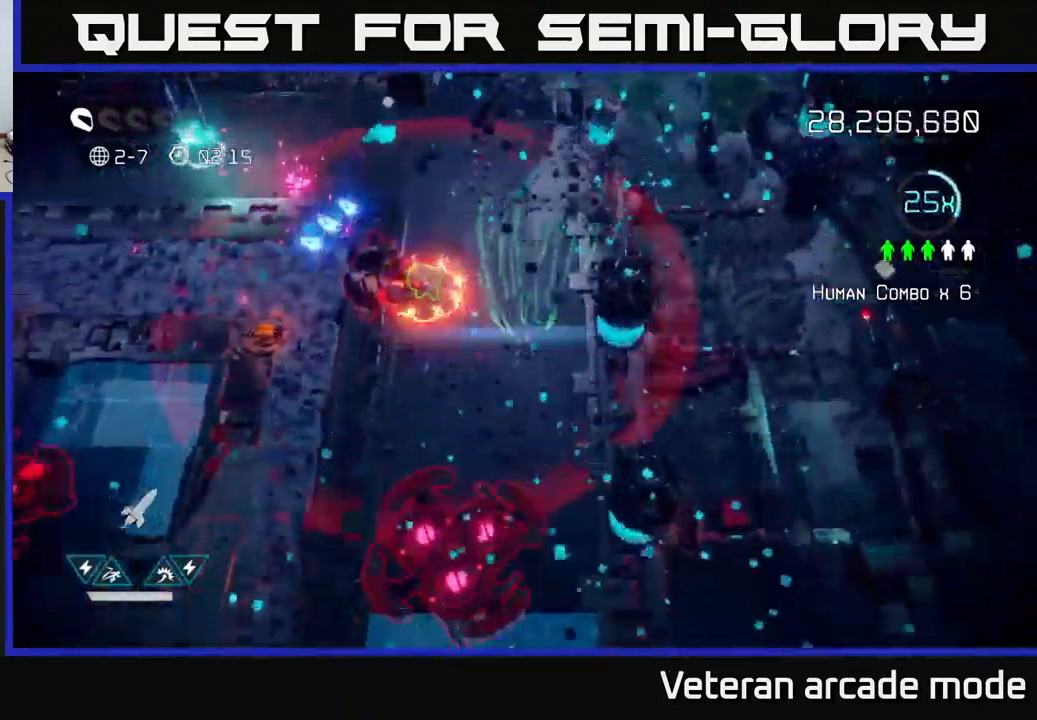
{"buttons": [], "left_stick": "up-left", "right_stick": "down-left", "events": [[50, "left_stick", "left"], [67, "R2", "up"], [117, "right_stick", "left"], [150, "left_stick", "up-left"], [317, "left_stick", "up"], [350, "right_stick", "down-left"], [500, "left_stick", "up-left"]]}